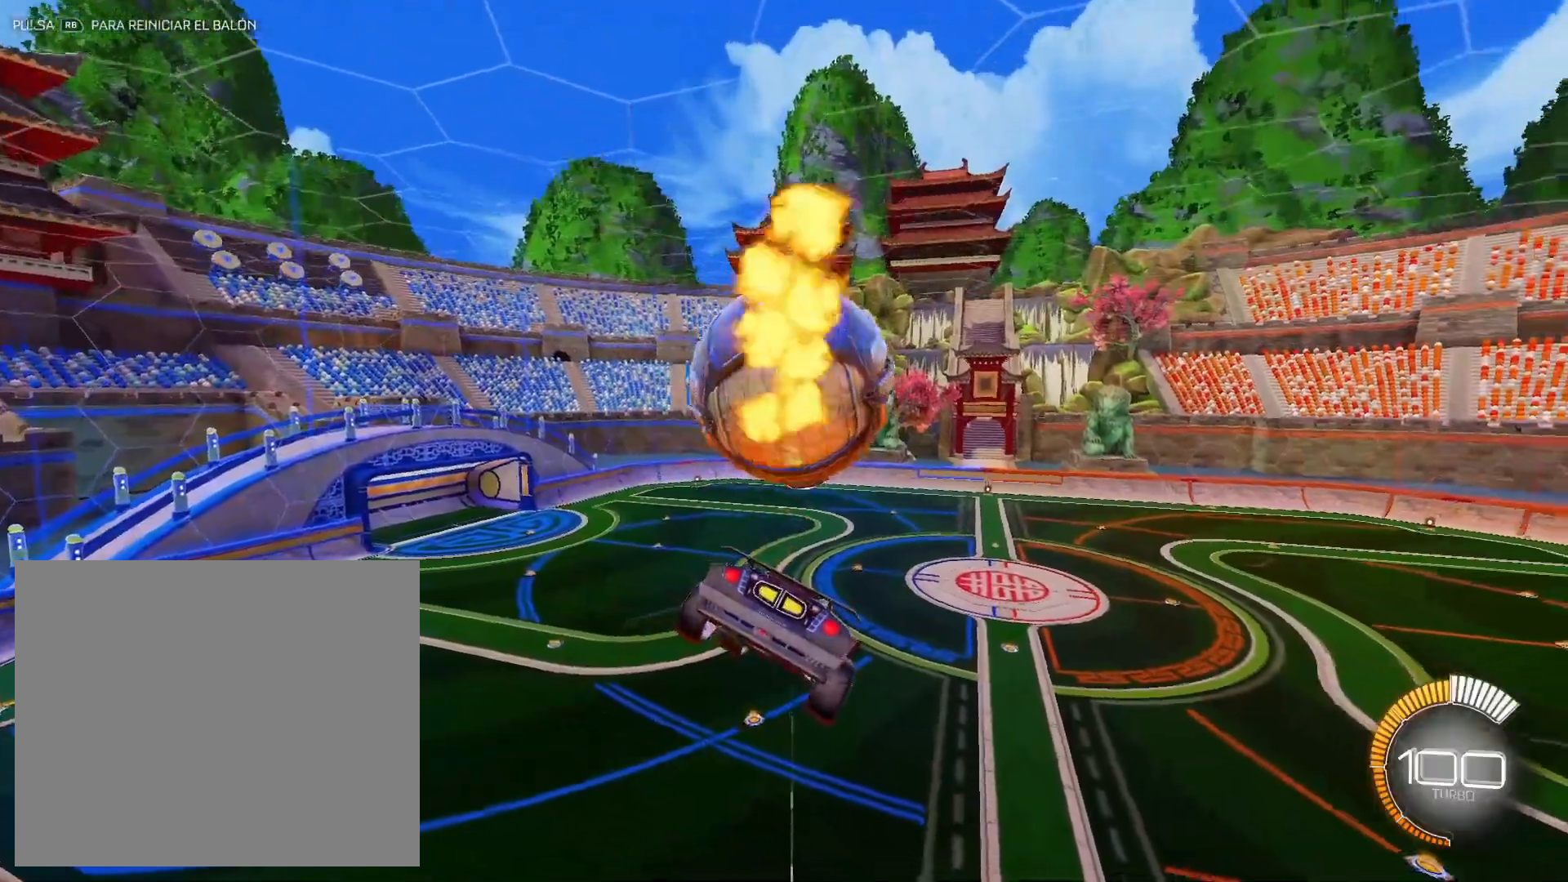
Gameplay with a controller (PlayStation layout); each line is a JSON object with the inputs held at the frame after it. "events" lists button and stick changes between this image and that frame as [ms after this image, input, new state], when the widget could be followed in between. Not read: L3 R3 right_stick.
{"buttons": [], "left_stick": "down-right", "events": [[33, "left_stick", "left"], [133, "left_stick", "down"], [250, "left_stick", "down-left"], [350, "left_stick", "down"], [467, "left_stick", "down-right"]]}
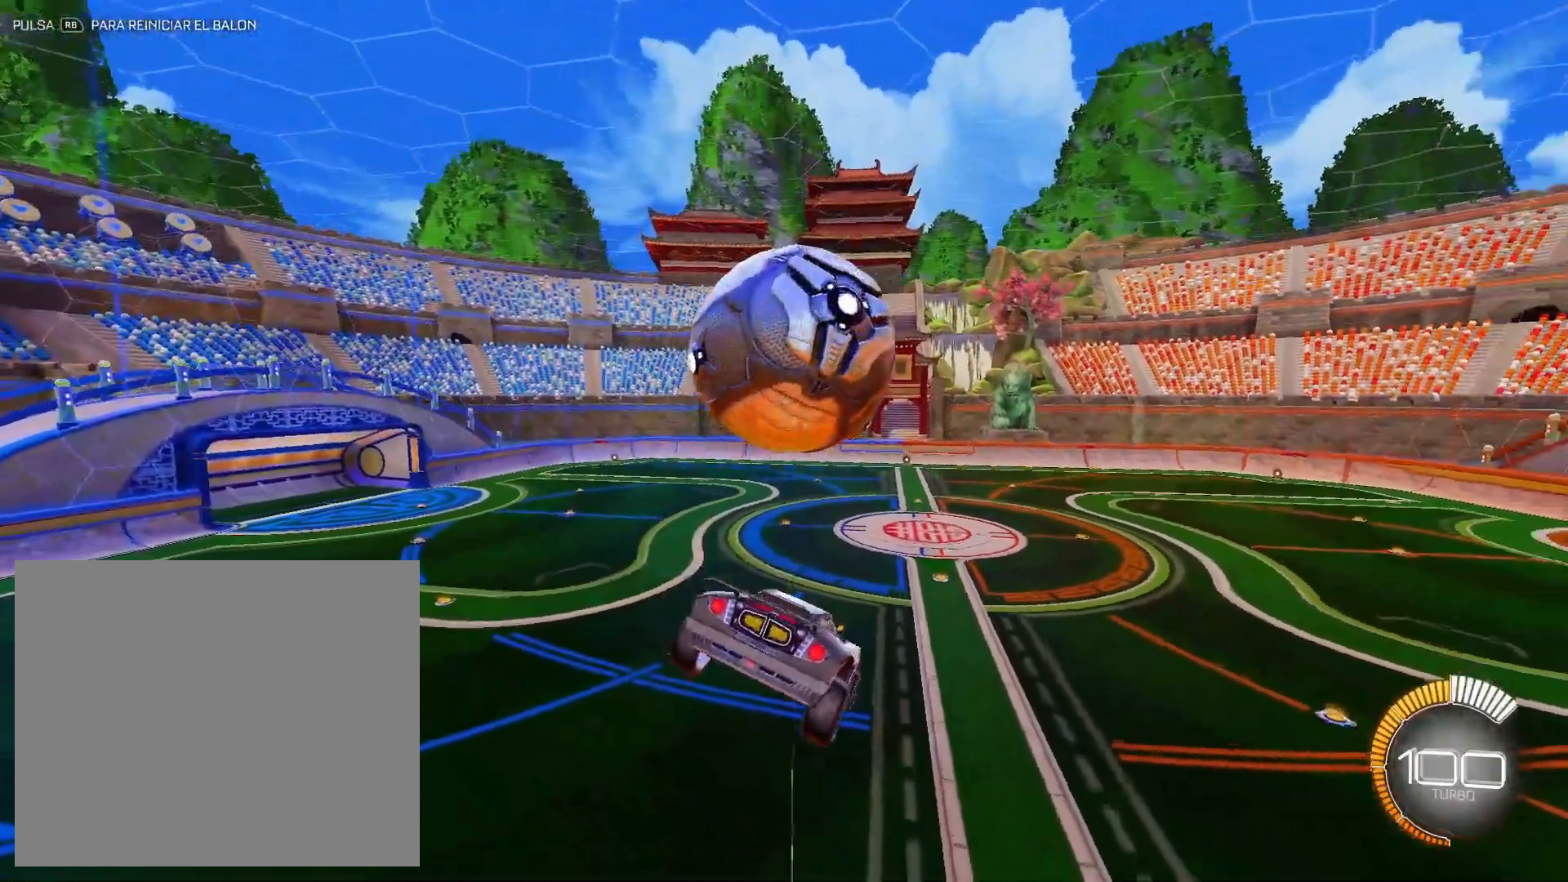
{"buttons": [], "left_stick": "left", "events": [[117, "CIRCLE", "down"], [150, "left_stick", "left"], [283, "left_stick", "center"], [317, "CIRCLE", "up"], [417, "left_stick", "left"]]}
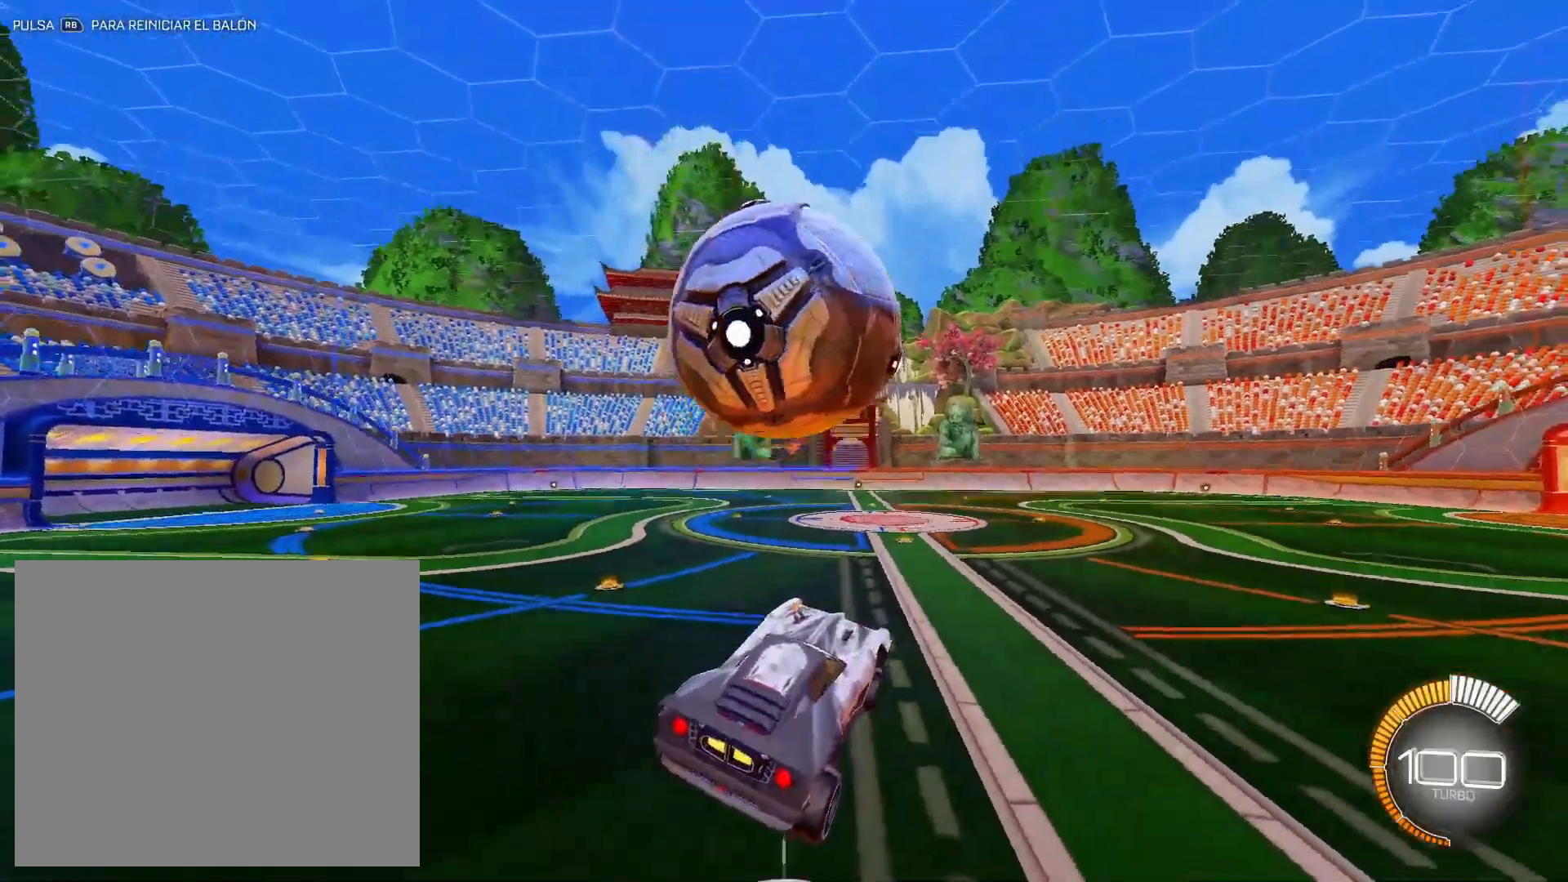
{"buttons": ["CIRCLE", "R2"], "left_stick": "center", "events": [[150, "left_stick", "center"], [283, "CIRCLE", "down"], [283, "R2", "down"]]}
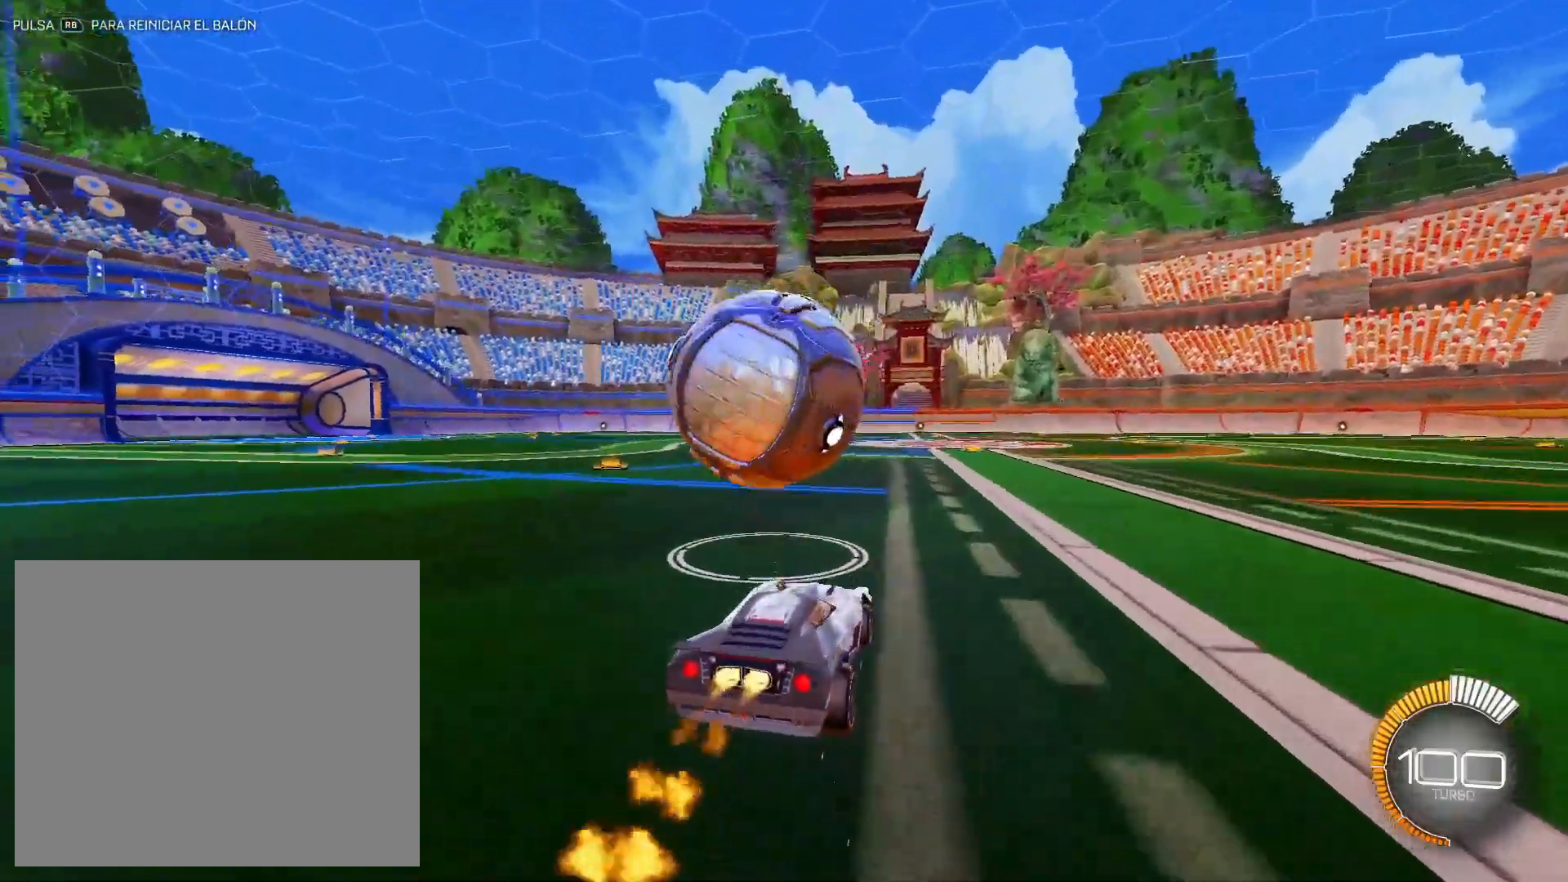
{"buttons": ["CIRCLE", "R2"], "left_stick": "right", "events": [[117, "left_stick", "left"], [283, "left_stick", "center"], [483, "left_stick", "right"]]}
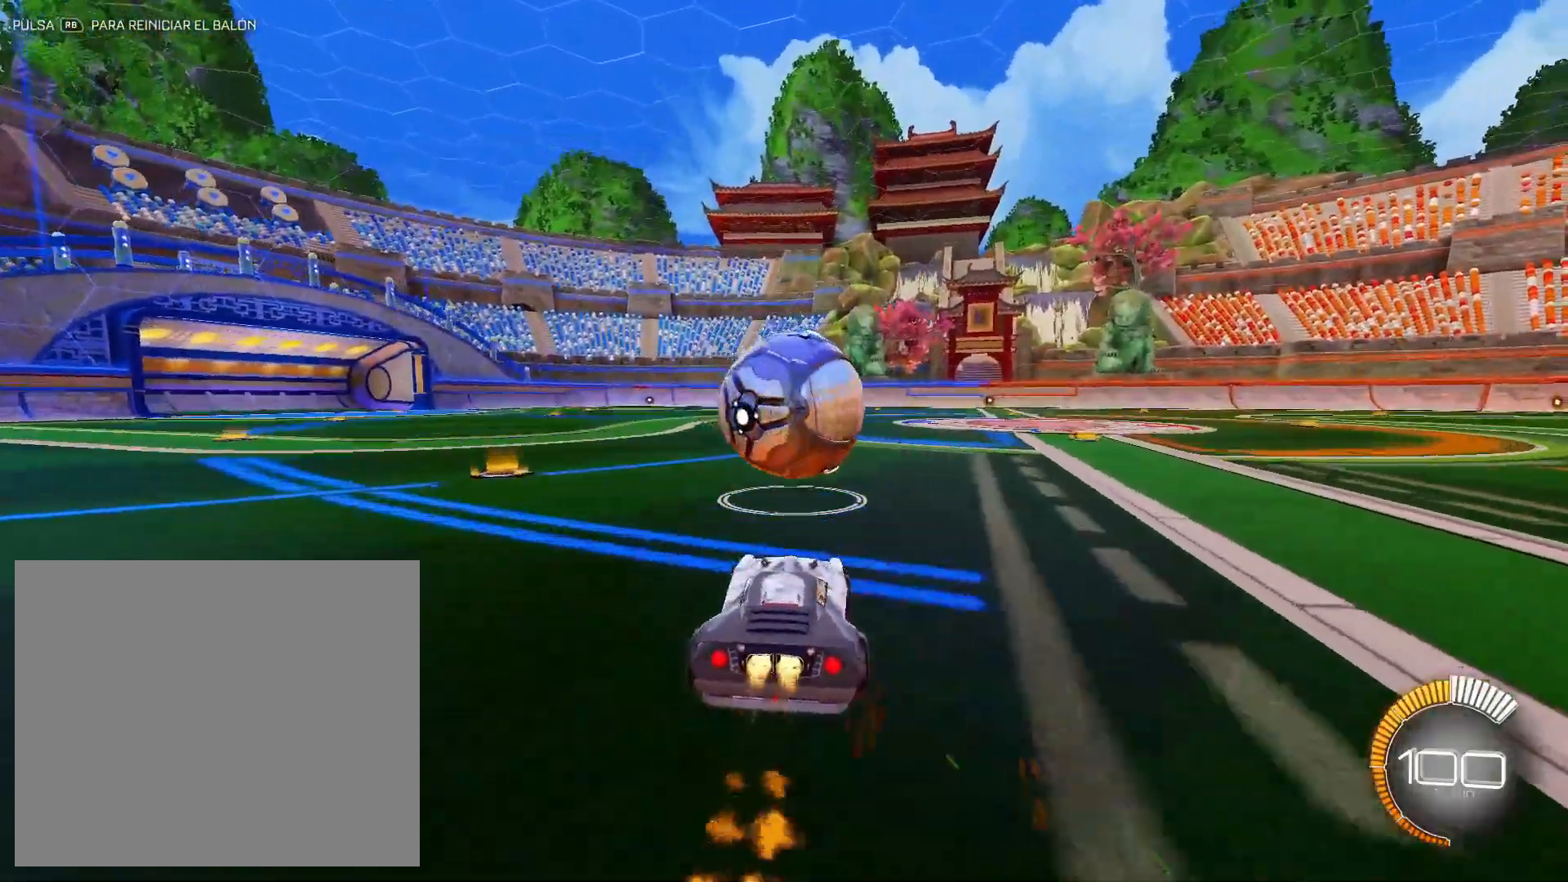
{"buttons": ["R2"], "left_stick": "center", "events": [[83, "left_stick", "center"], [117, "CIRCLE", "up"], [250, "left_stick", "left"], [350, "left_stick", "center"]]}
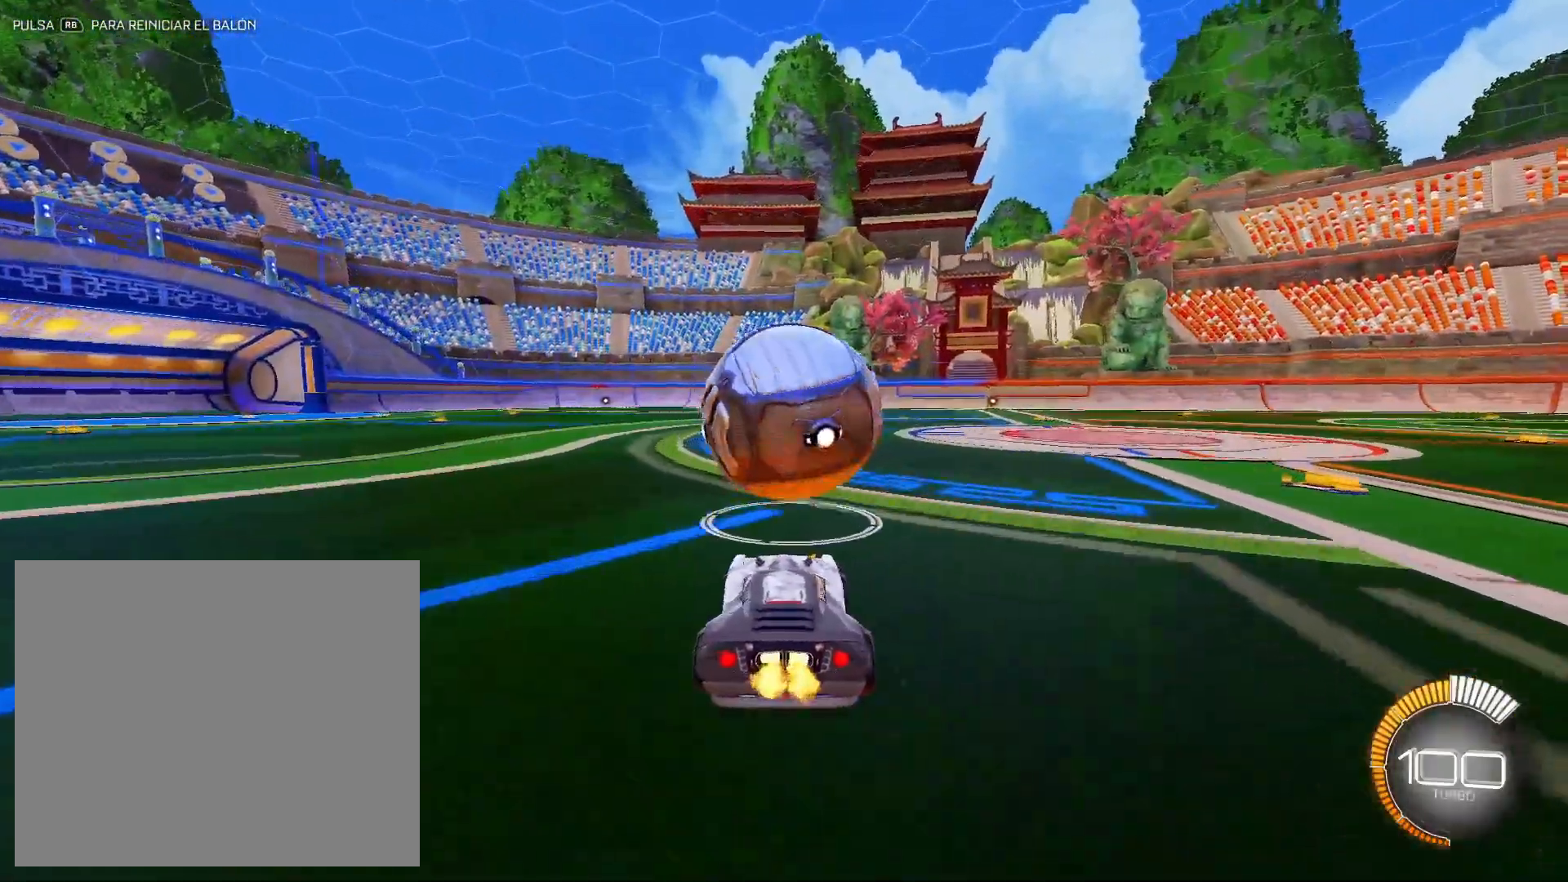
{"buttons": ["CIRCLE", "R2"], "left_stick": "center", "events": [[83, "left_stick", "right"], [150, "left_stick", "center"], [283, "CIRCLE", "down"]]}
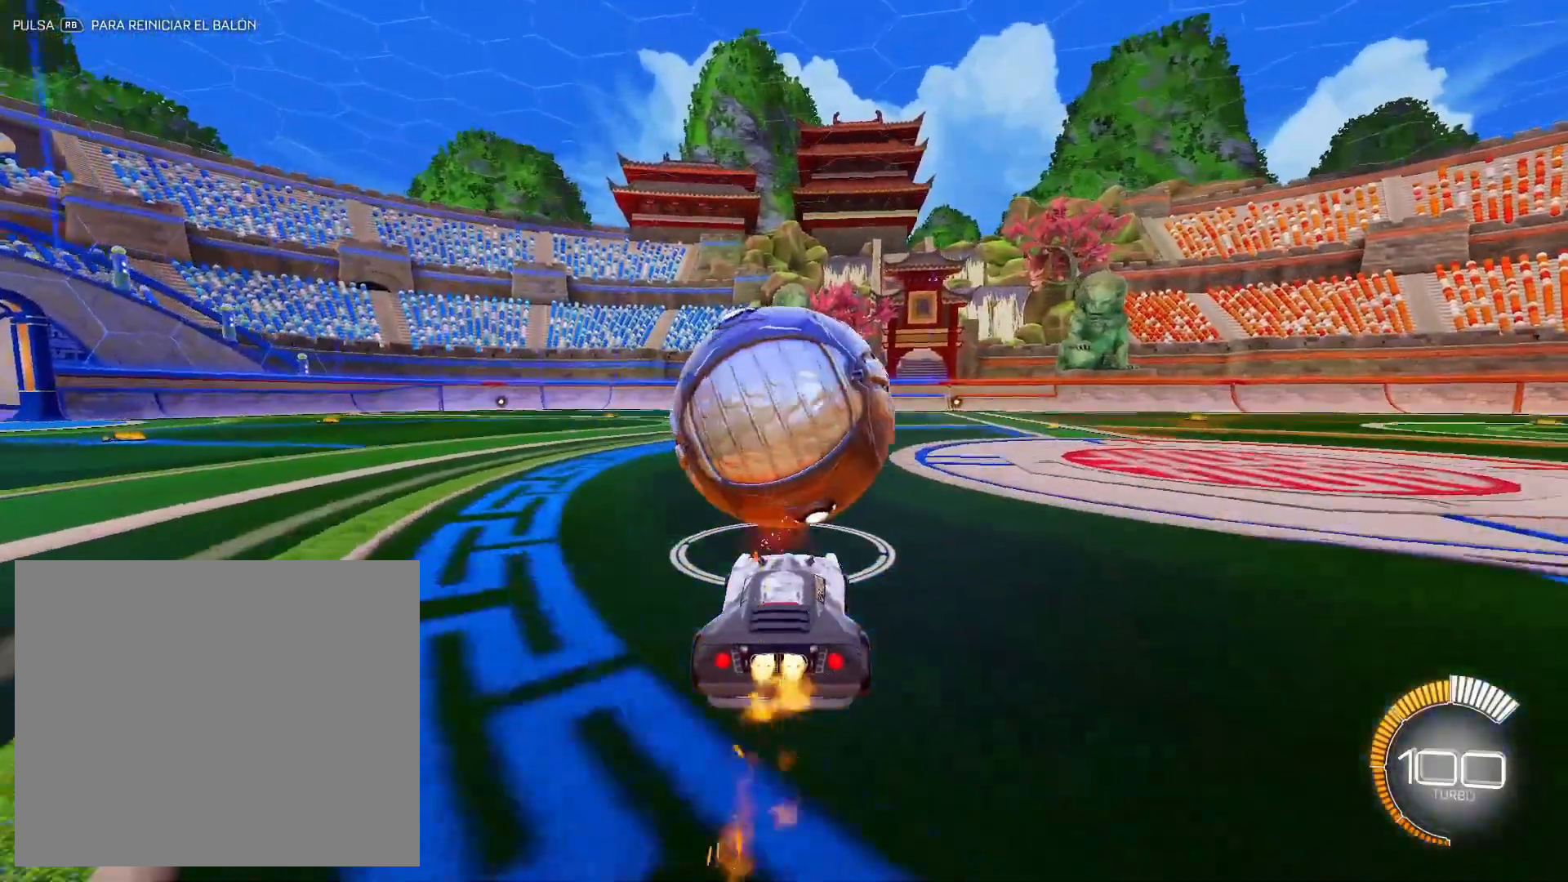
{"buttons": ["R2"], "left_stick": "center", "events": [[117, "left_stick", "left"], [167, "left_stick", "center"], [283, "CIRCLE", "up"]]}
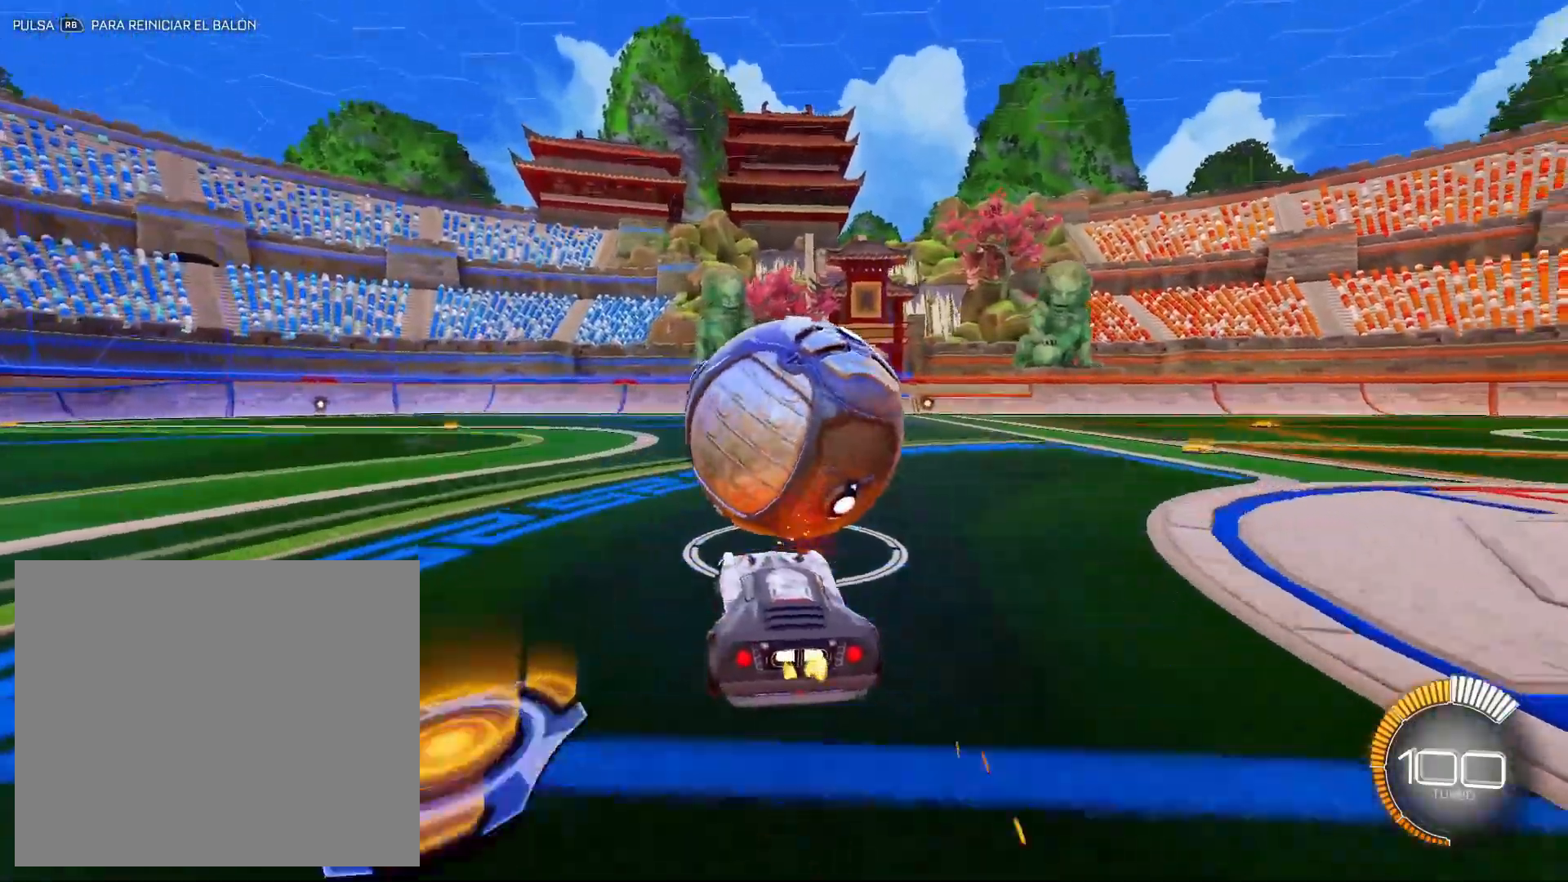
{"buttons": [], "left_stick": "center", "events": [[133, "CIRCLE", "down"], [200, "CIRCLE", "up"], [367, "R2", "up"]]}
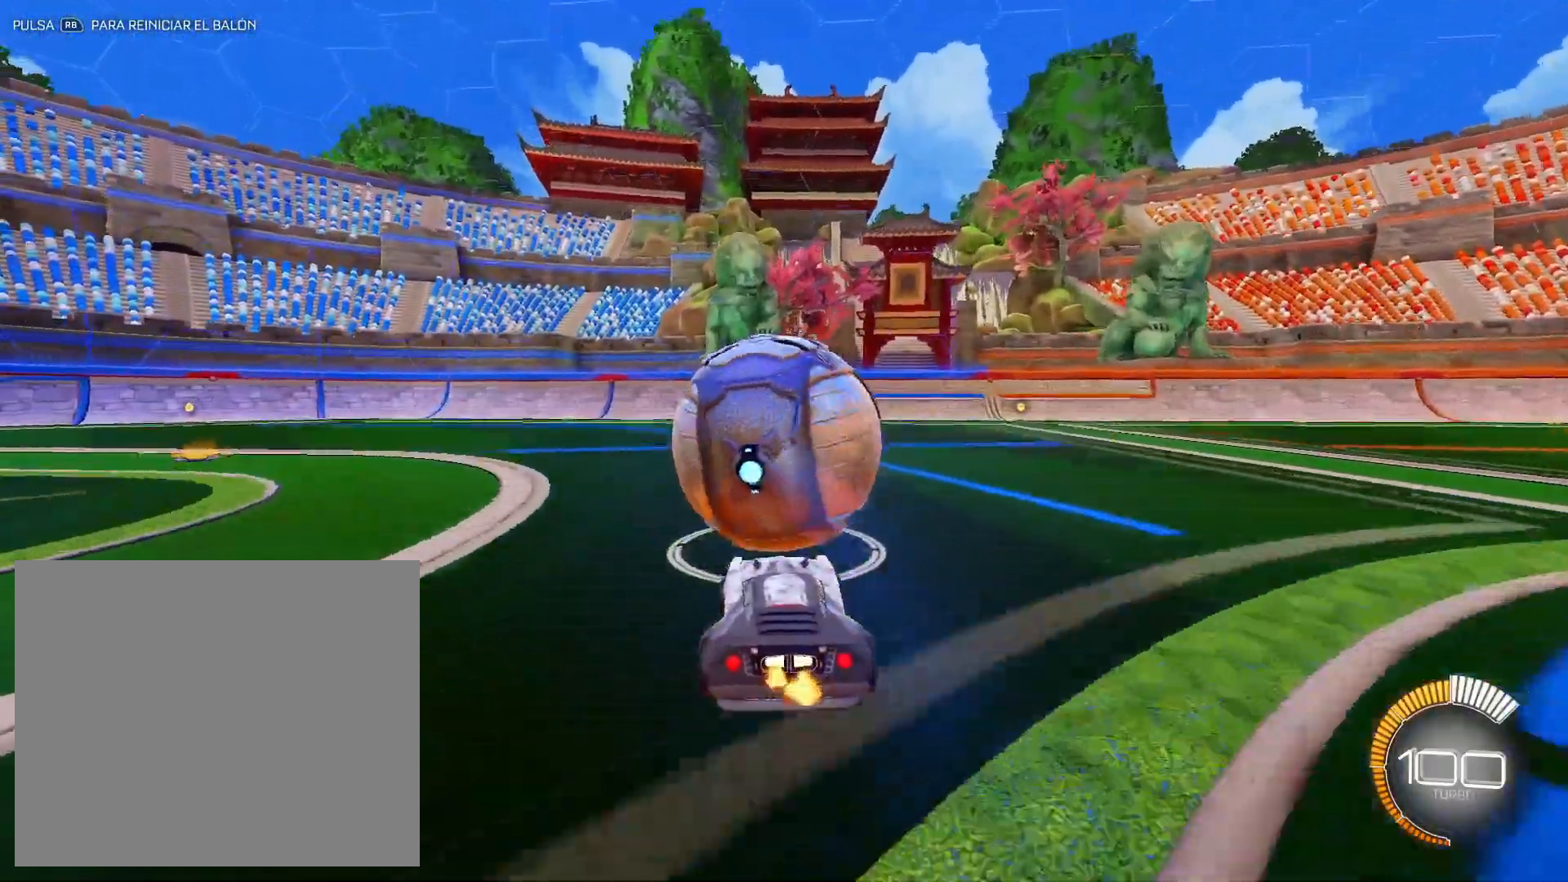
{"buttons": ["R2"], "left_stick": "center", "events": [[133, "R2", "down"]]}
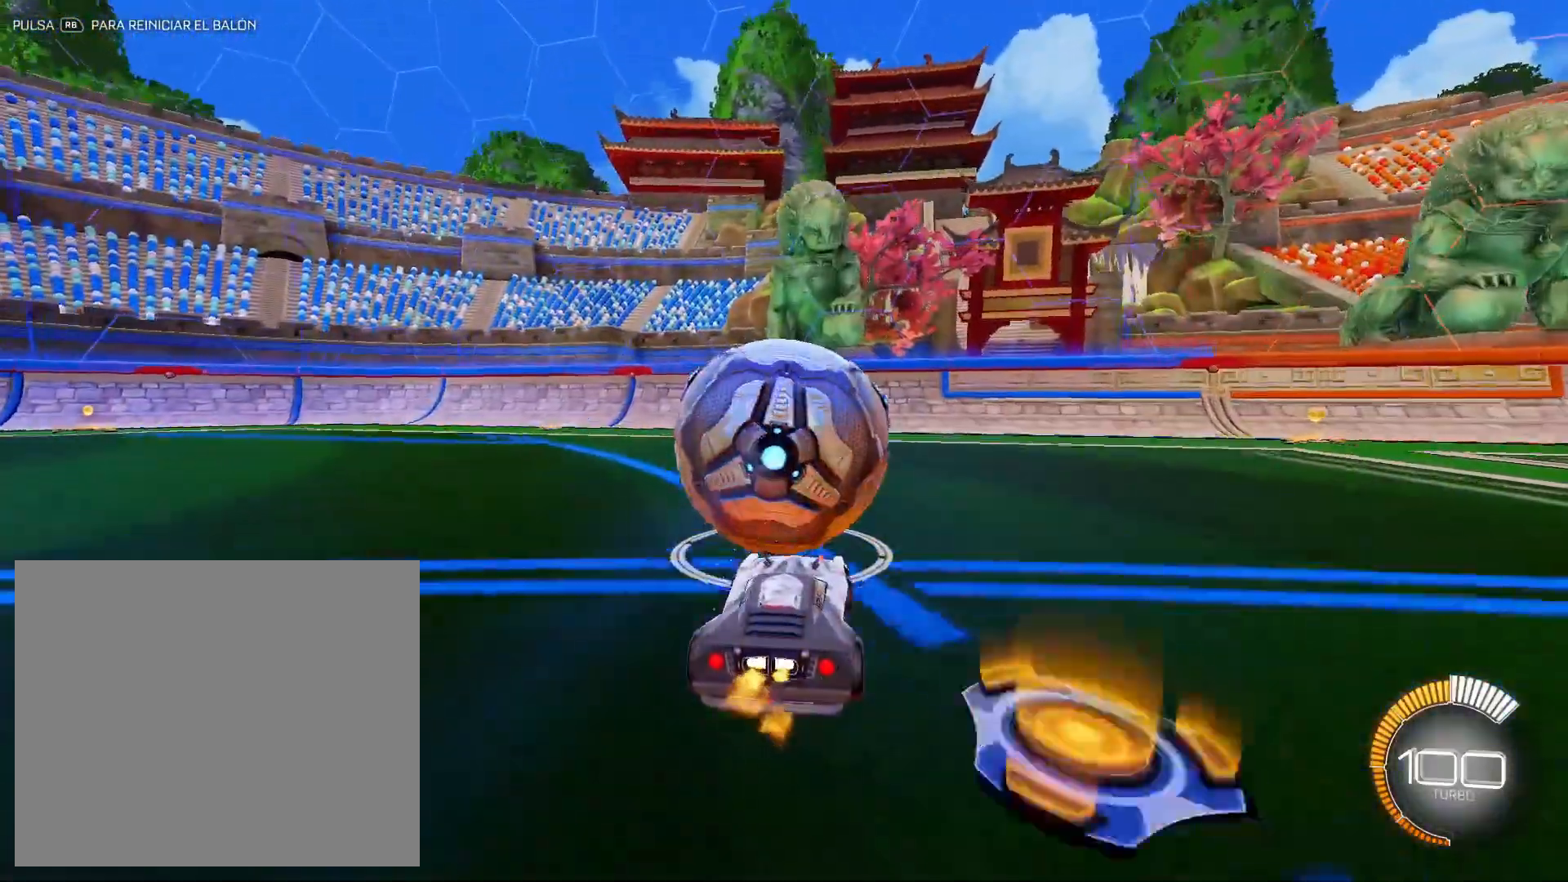
{"buttons": ["R2"], "left_stick": "center", "events": [[300, "R2", "up"], [367, "R2", "down"]]}
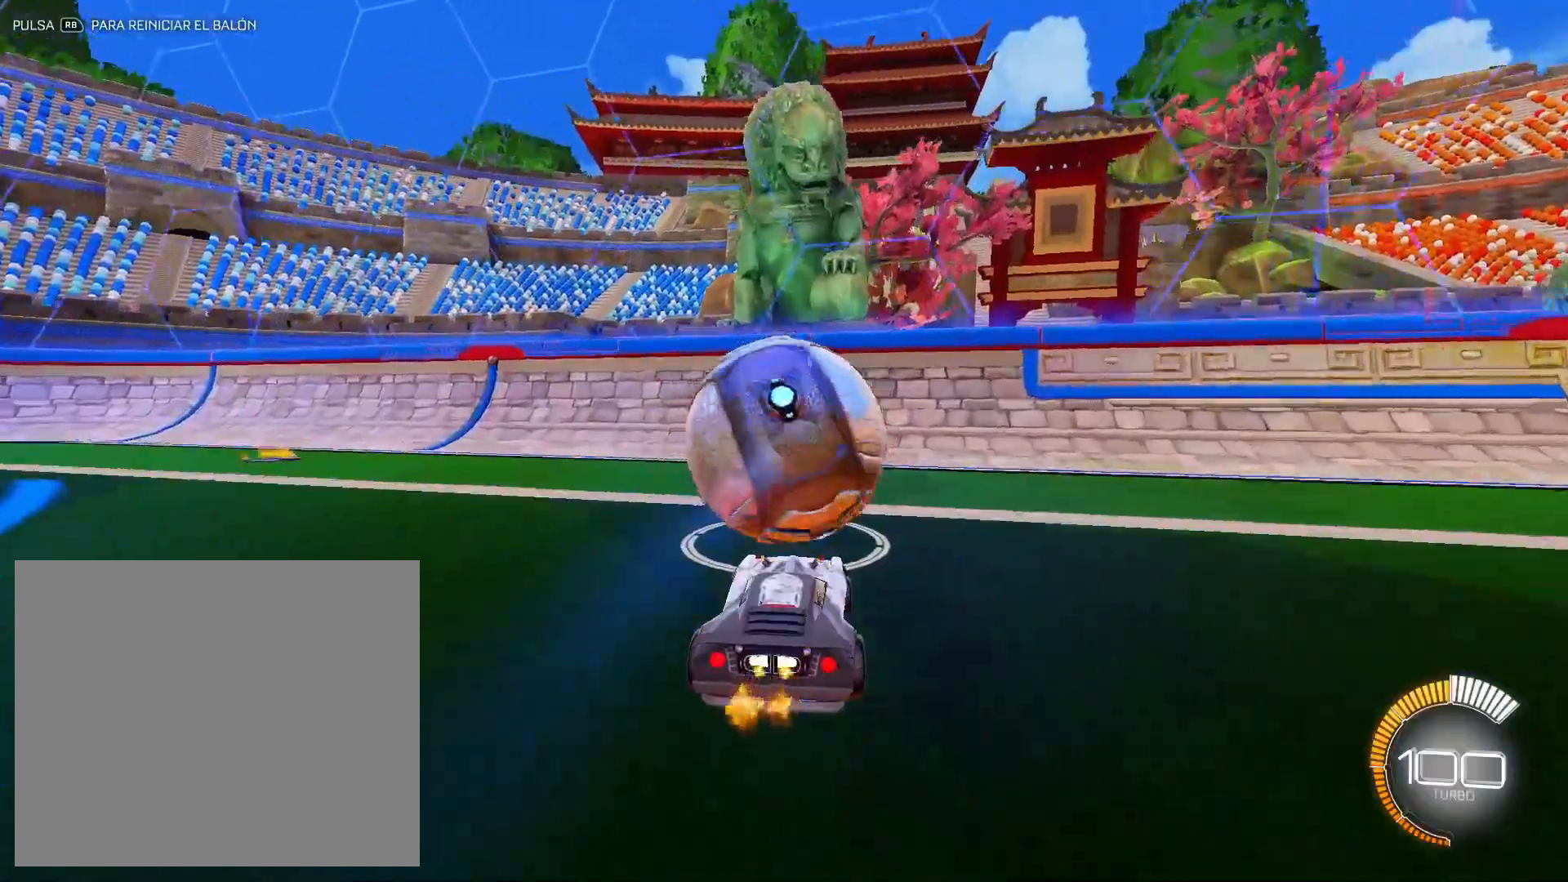
{"buttons": ["R2"], "left_stick": "center", "events": [[17, "R2", "up"], [133, "R2", "down"], [300, "R2", "up"], [450, "R2", "down"]]}
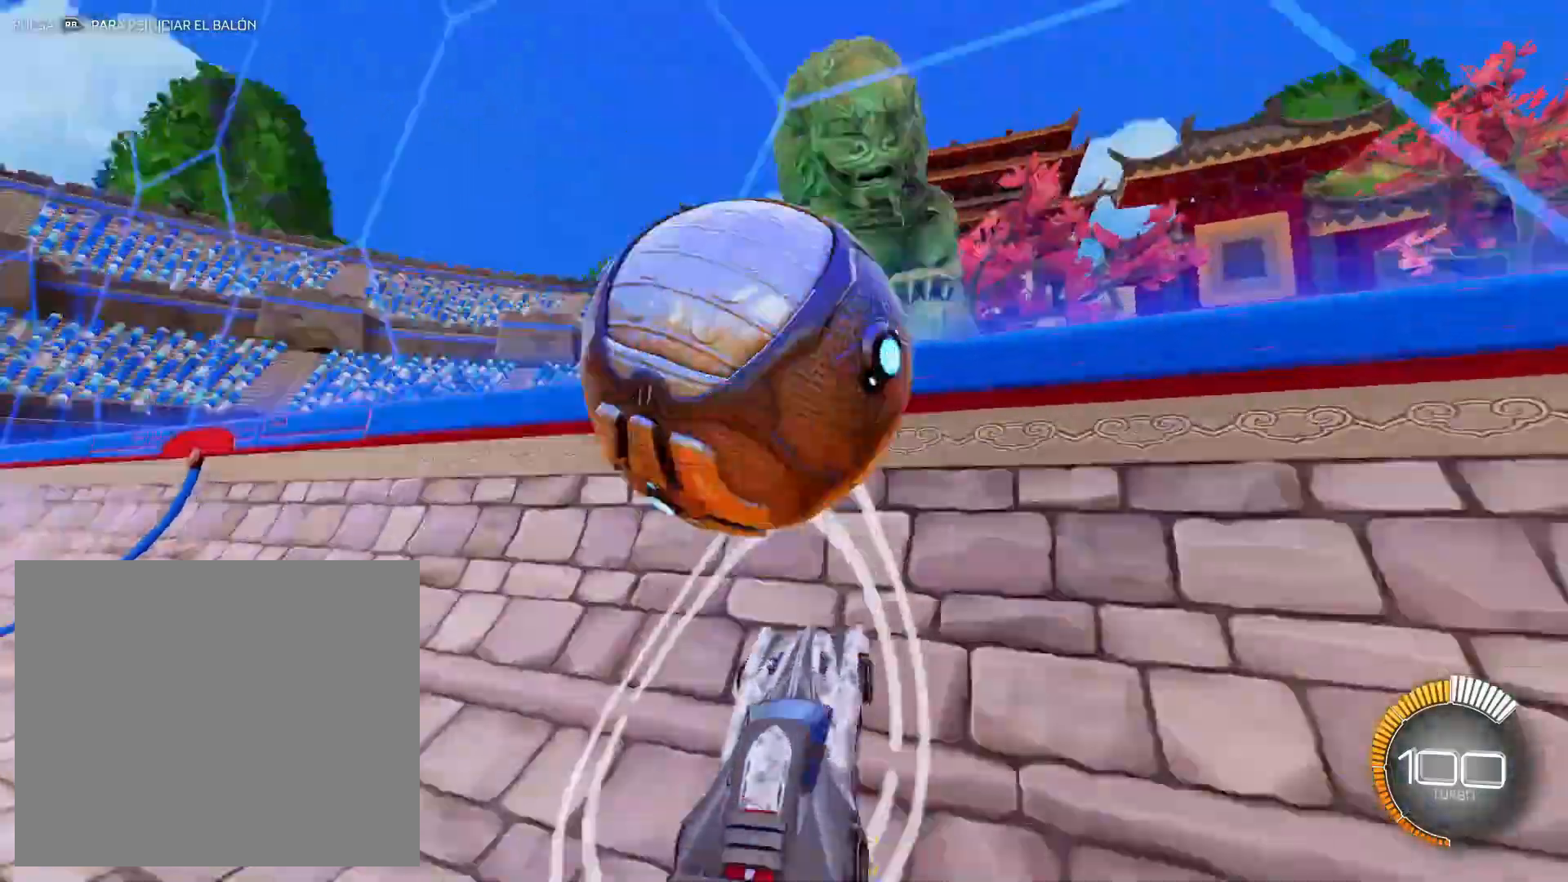
{"buttons": ["CROSS", "L1"], "left_stick": "down-right", "events": [[200, "L2", "down"], [200, "R2", "up"], [200, "left_stick", "left"], [283, "left_stick", "center"], [333, "CIRCLE", "down"], [333, "L2", "up"], [367, "R2", "down"], [400, "CROSS", "down"], [433, "CIRCLE", "up"], [433, "R2", "up"], [467, "left_stick", "down-right"], [500, "L1", "down"]]}
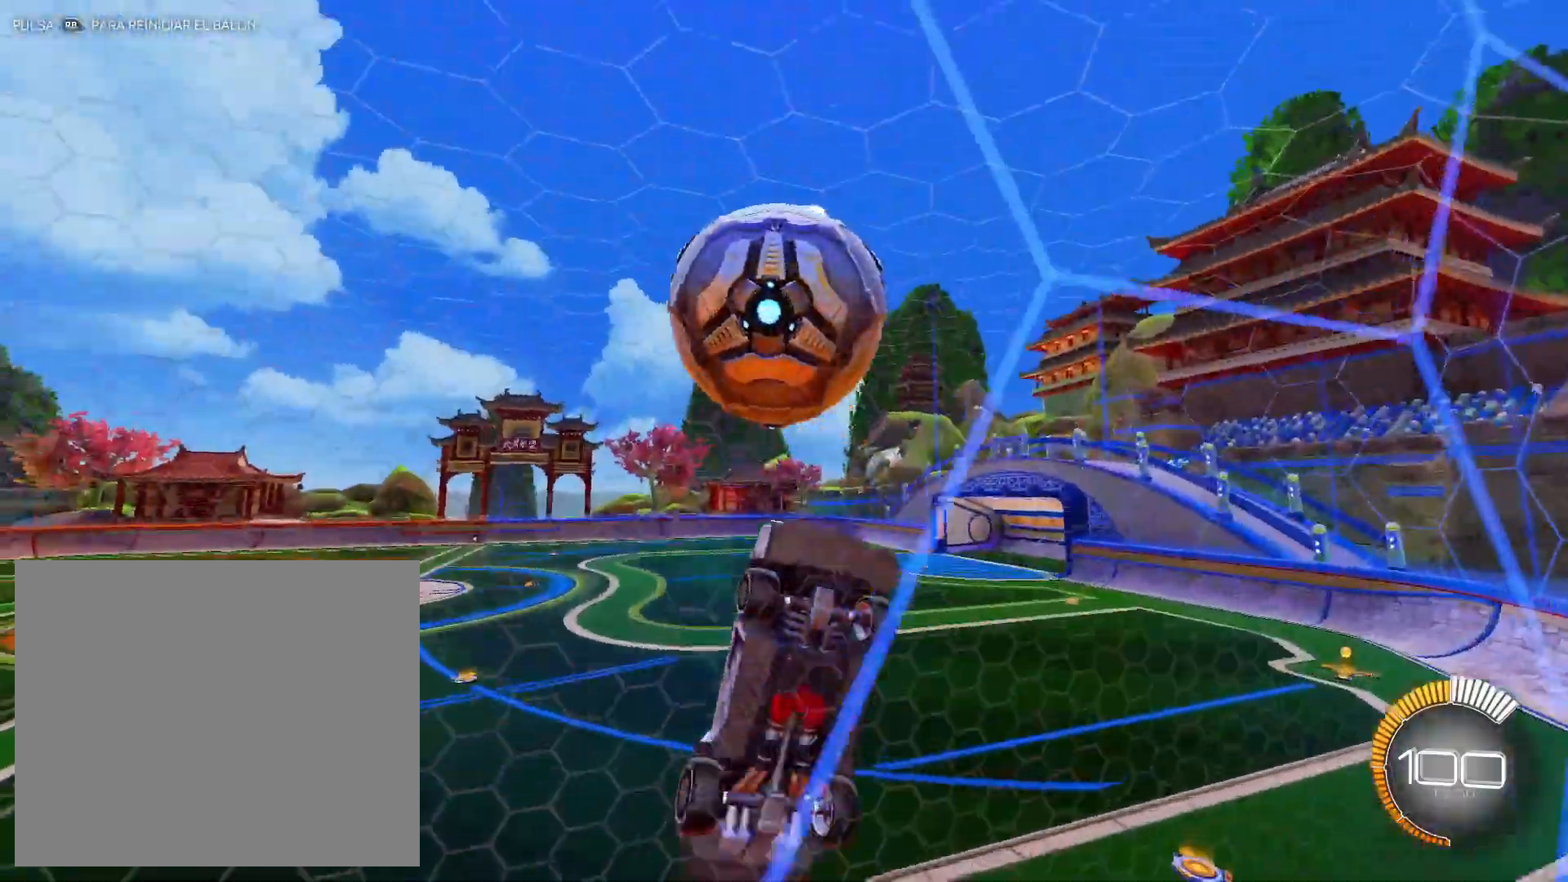
{"buttons": ["CIRCLE", "L1"], "left_stick": "down-right", "events": [[100, "CROSS", "up"], [133, "CIRCLE", "down"], [200, "left_stick", "right"], [333, "CIRCLE", "up"], [417, "CIRCLE", "down"], [433, "left_stick", "down-right"]]}
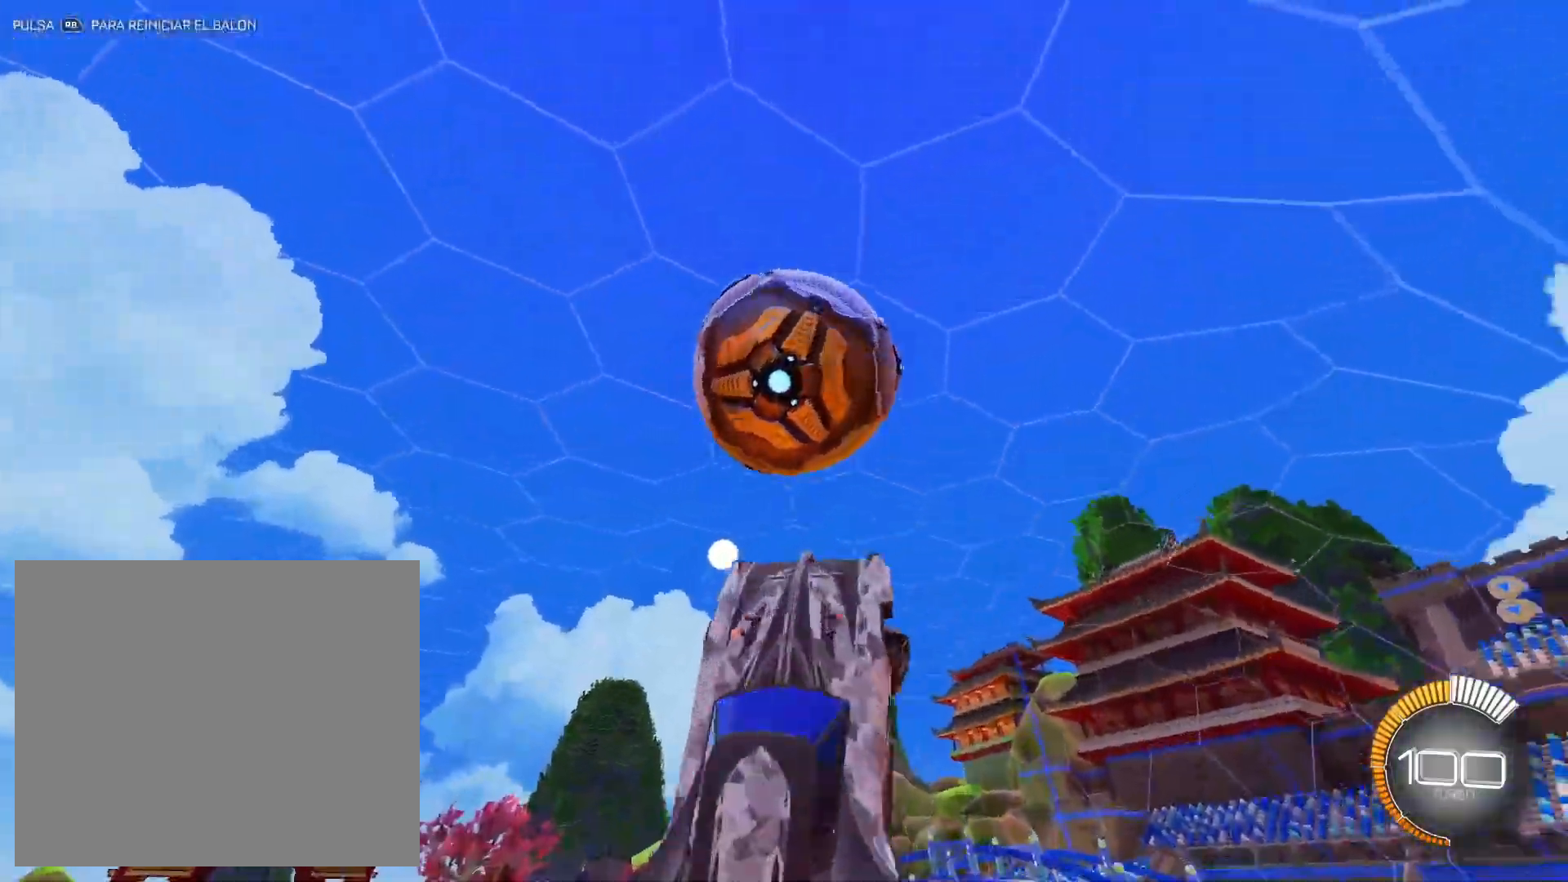
{"buttons": [], "left_stick": "right", "events": [[100, "CIRCLE", "up"], [133, "CIRCLE", "down"], [217, "L1", "up"], [450, "CIRCLE", "up"], [500, "left_stick", "right"]]}
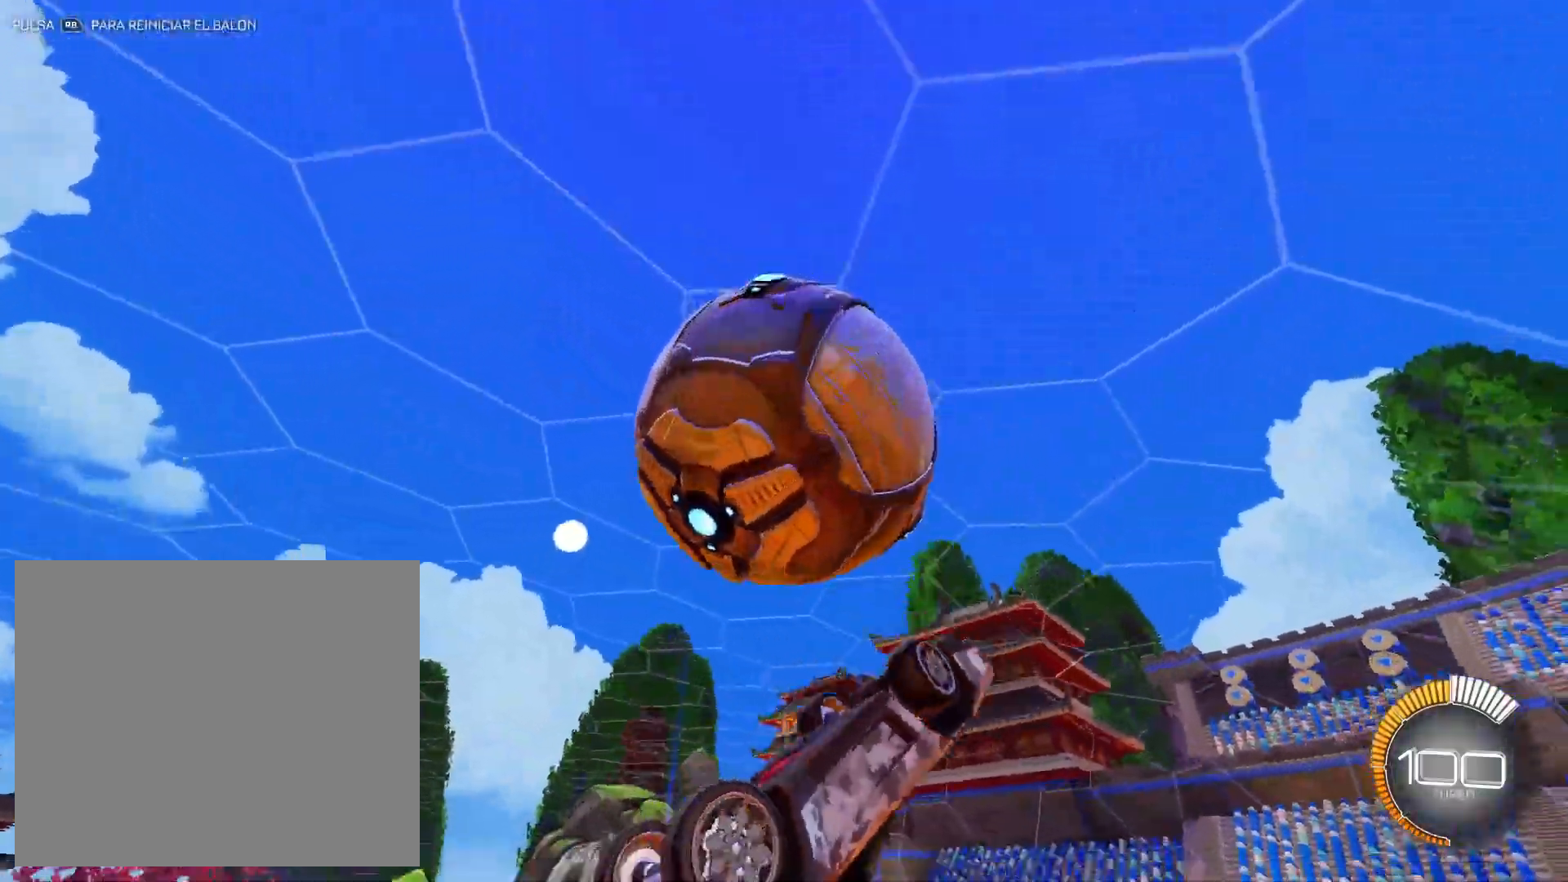
{"buttons": [], "left_stick": "right", "events": []}
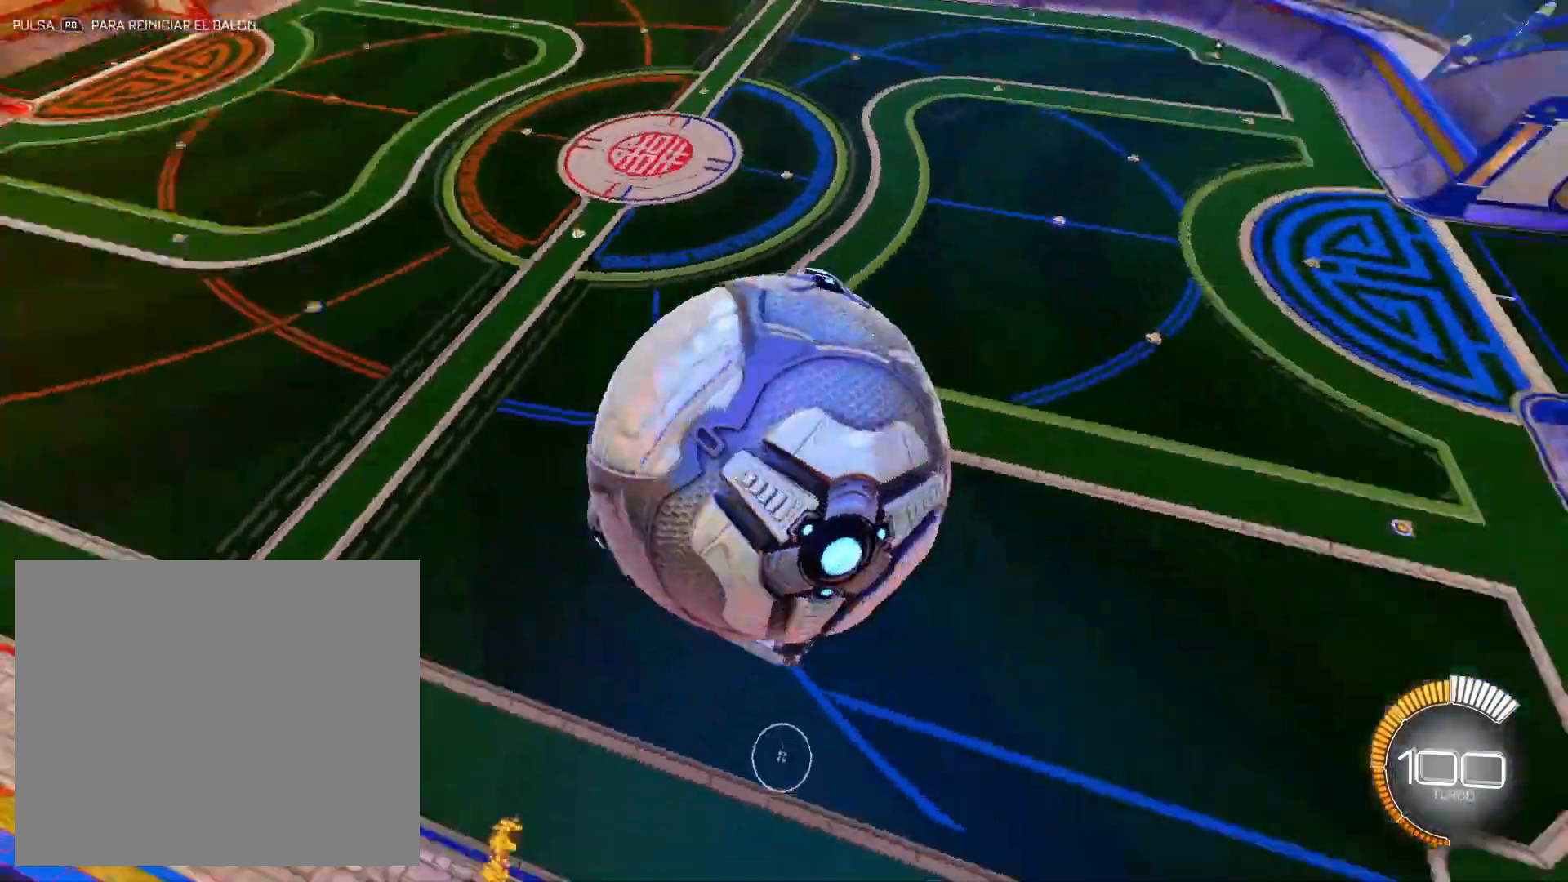
{"buttons": ["CIRCLE"], "left_stick": "right", "events": [[317, "L1", "down"], [367, "CIRCLE", "down"], [400, "L1", "up"]]}
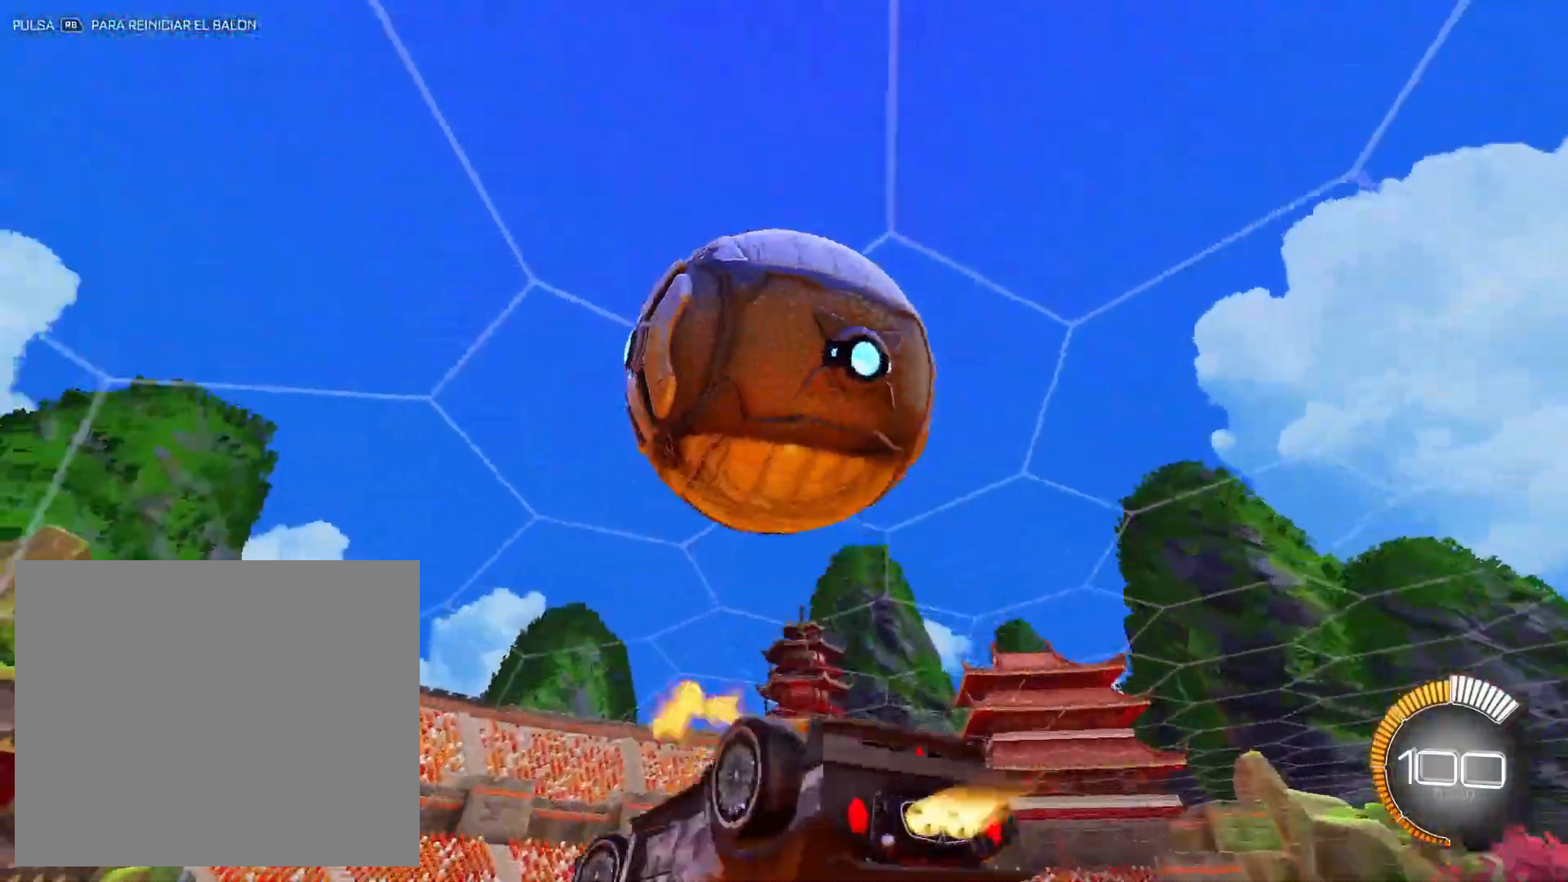
{"buttons": [], "left_stick": "right", "events": [[133, "CIRCLE", "up"], [133, "left_stick", "left"], [233, "CROSS", "down"], [283, "CROSS", "up"], [317, "left_stick", "right"]]}
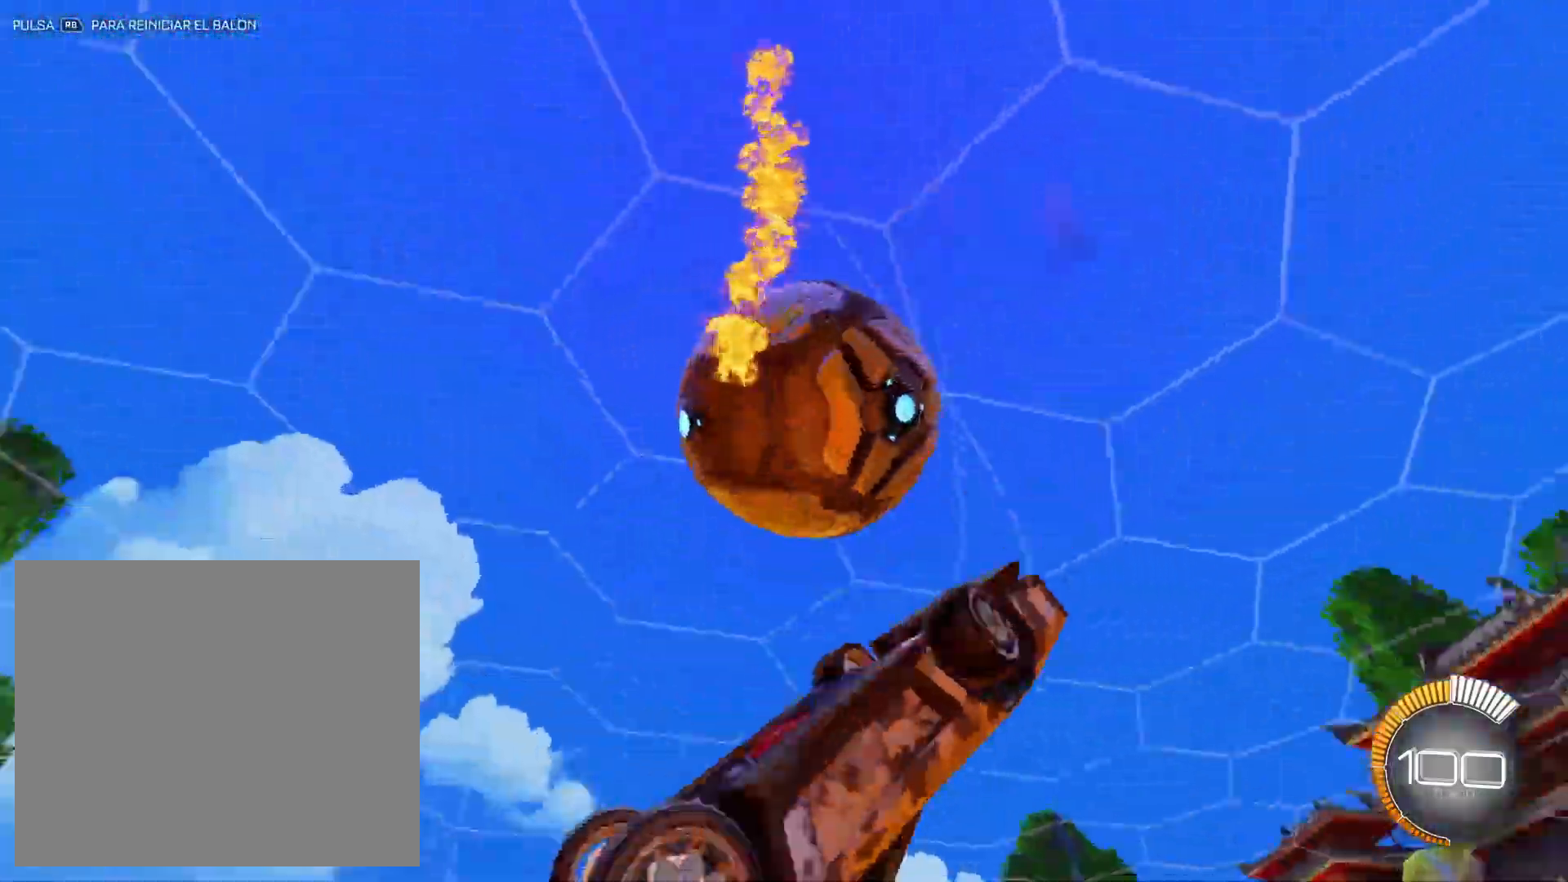
{"buttons": ["L1"], "left_stick": "right", "events": [[333, "CIRCLE", "down"], [400, "L1", "down"], [433, "CIRCLE", "up"]]}
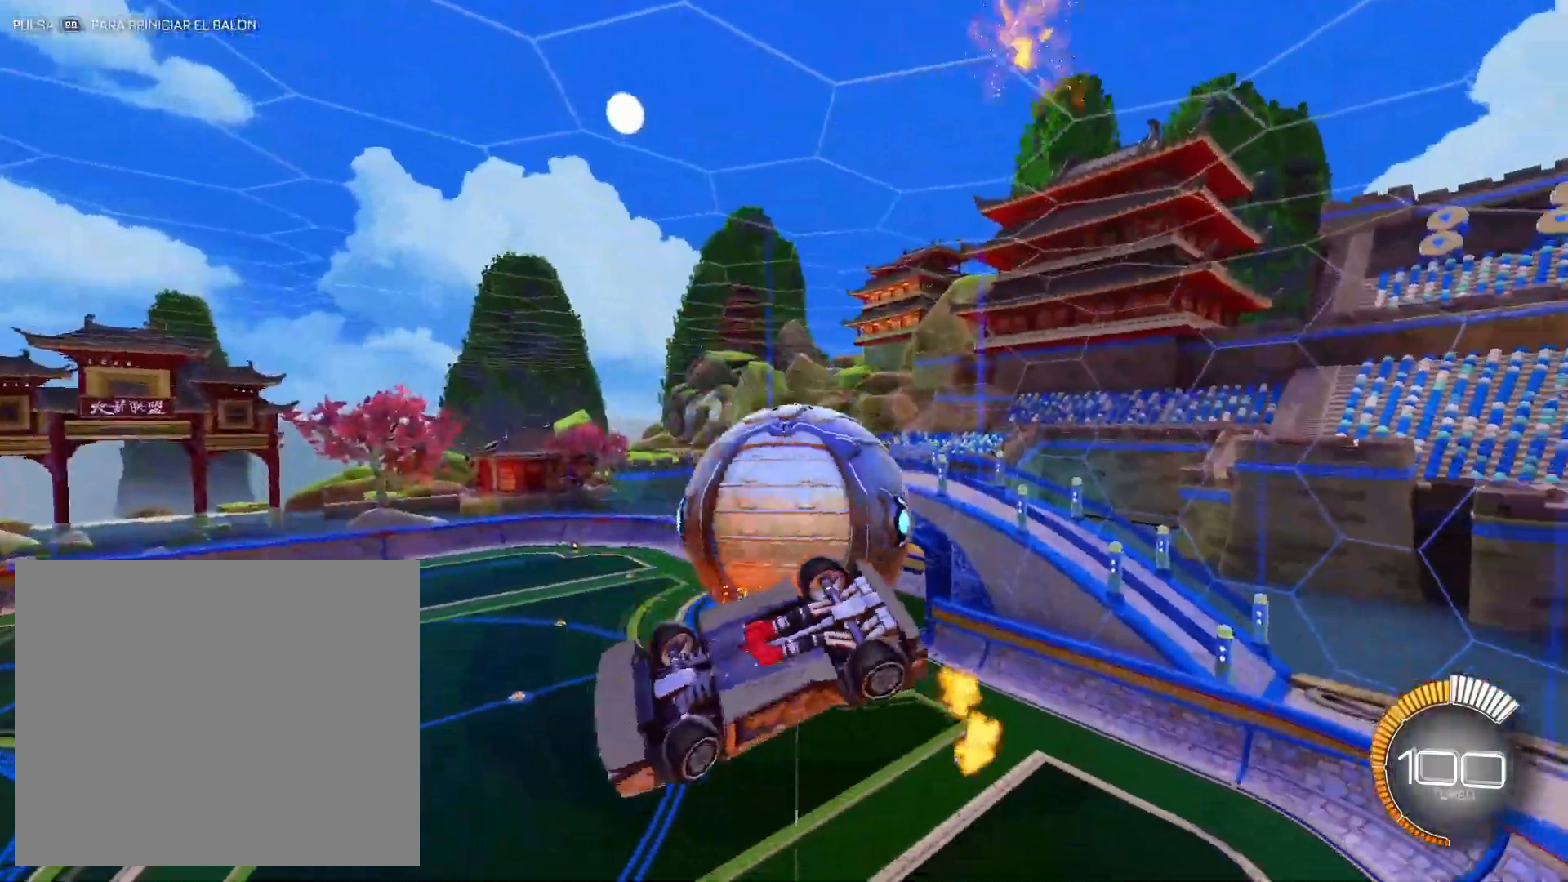
{"buttons": [], "left_stick": "center", "events": [[33, "L1", "up"], [67, "left_stick", "center"]]}